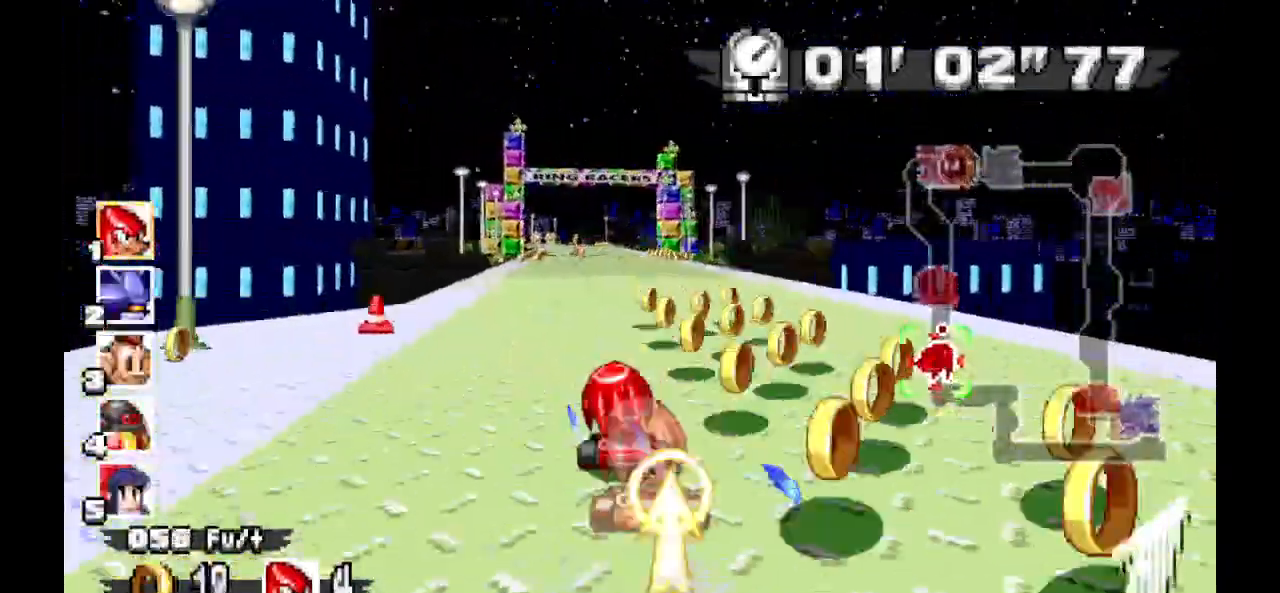
Gameplay with a controller (Xbox layout); each line is a JSON object with the inputs held at the frame after it. "events" lists button and stick changes between this image and that frame as [ms after this image, input, new state], when the widget could be followed in between. Not read: DPAD_DOWN DPAD_LEFT DPAD_RIGHT DPAD_UP L1 L2 L3 R1 R2 R3 SELECT X Z.
{"buttons": ["A"], "events": []}
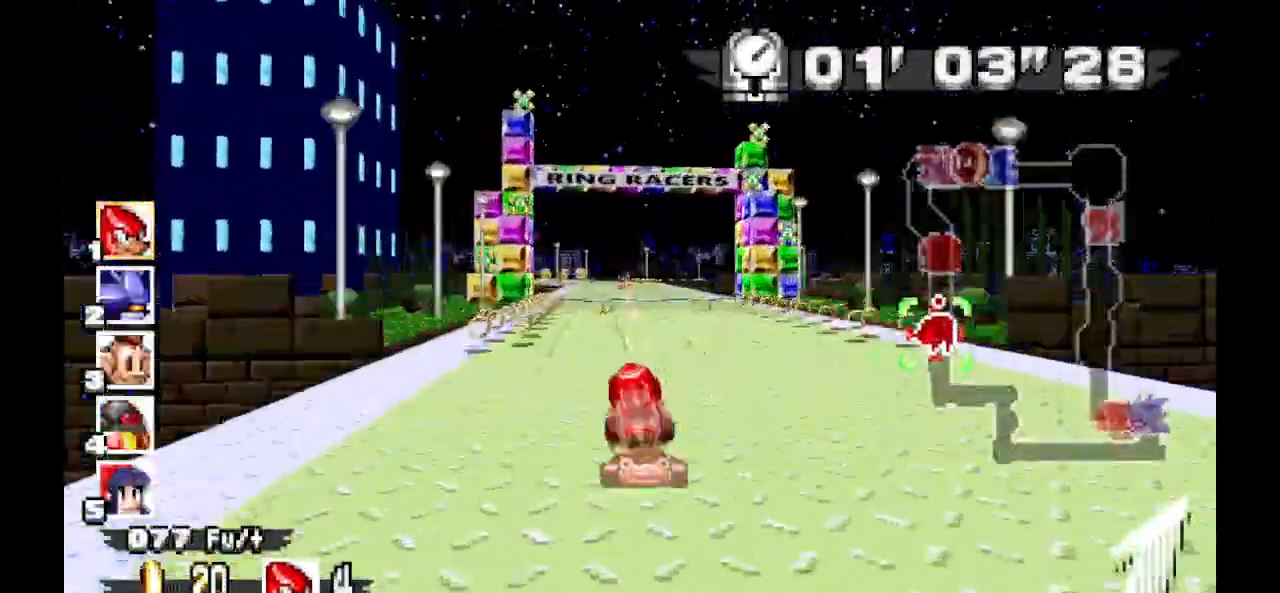
{"buttons": ["A"], "events": []}
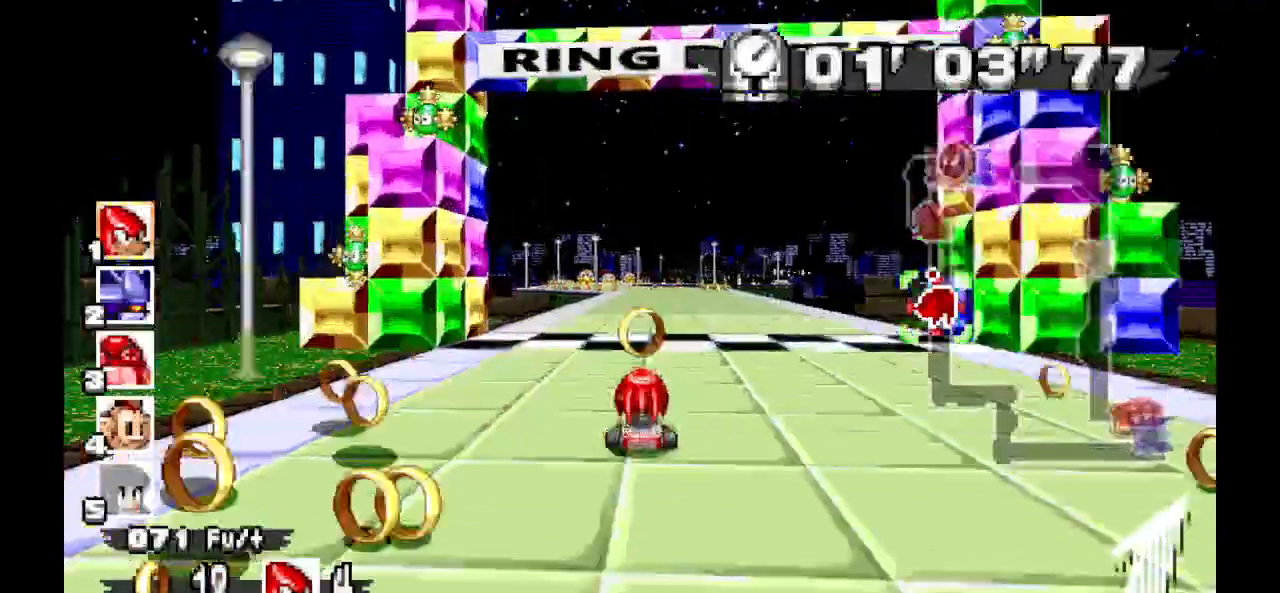
{"buttons": ["A"], "events": []}
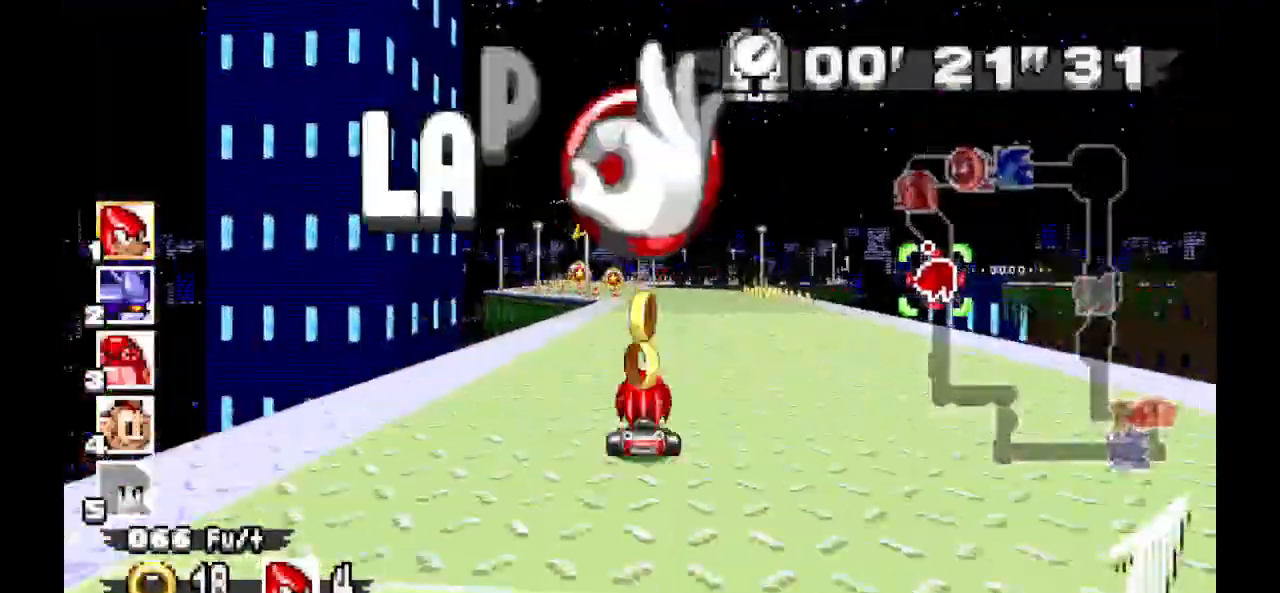
{"buttons": ["A"], "events": []}
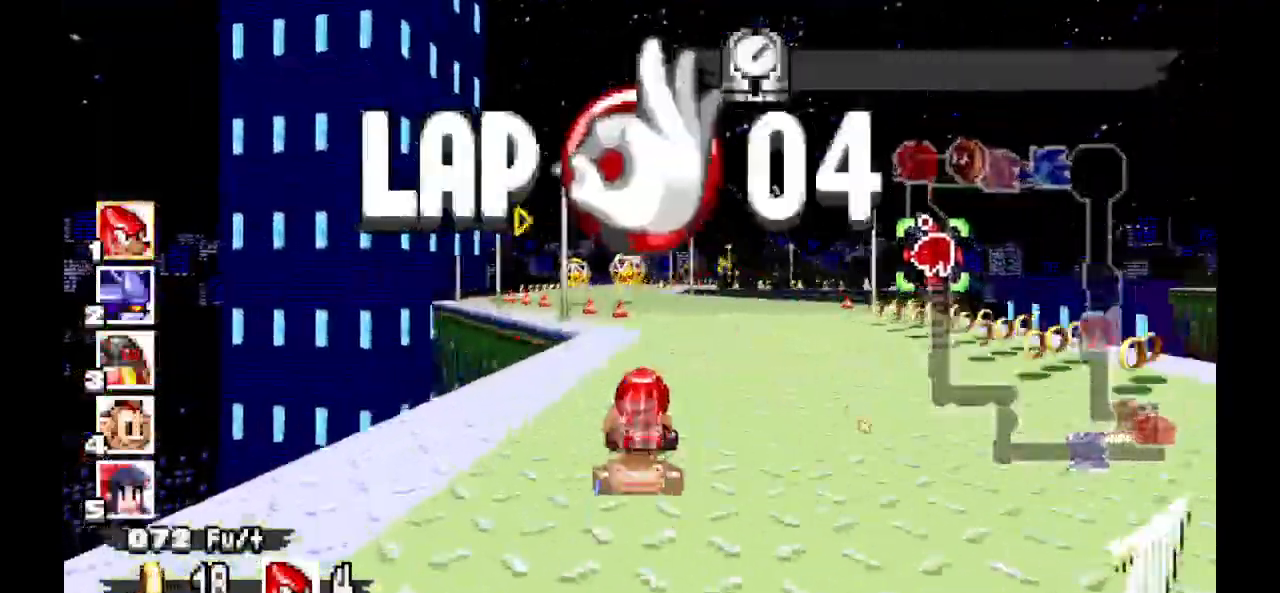
{"buttons": ["A"], "events": []}